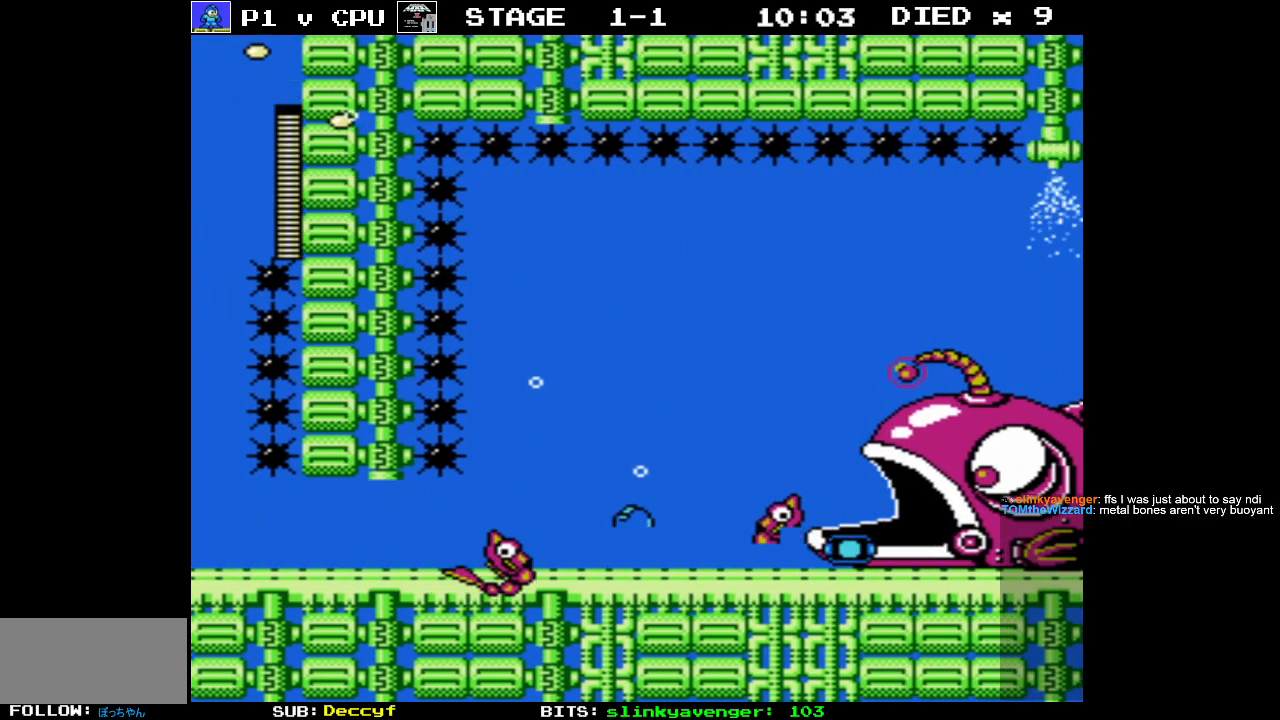
Gameplay with a controller (Nintendo layout); each line is a JSON object with the inputs held at the frame after it. "events" lists button and stick changes between this image and that frame as [ms after this image, input, new state], when the widget could be followed in between. Not read: L3 R3.
{"buttons": [], "events": [[67, "B", "down"], [167, "B", "up"], [217, "B", "down"], [233, "DPAD_RIGHT", "down"], [317, "B", "up"], [350, "DPAD_RIGHT", "up"], [383, "B", "down"], [483, "B", "up"]]}
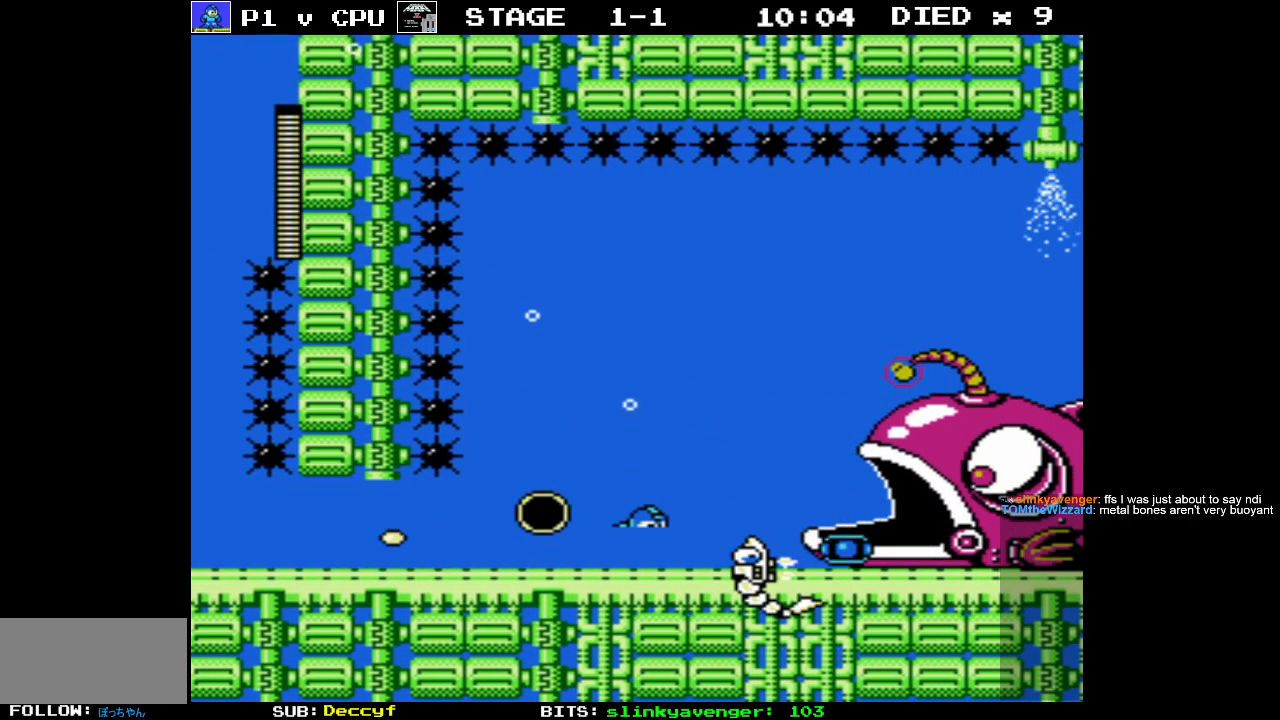
{"buttons": ["DPAD_LEFT"], "events": [[33, "B", "down"], [150, "B", "up"], [217, "B", "down"], [300, "DPAD_LEFT", "down"], [317, "B", "up"], [383, "B", "down"], [500, "B", "up"]]}
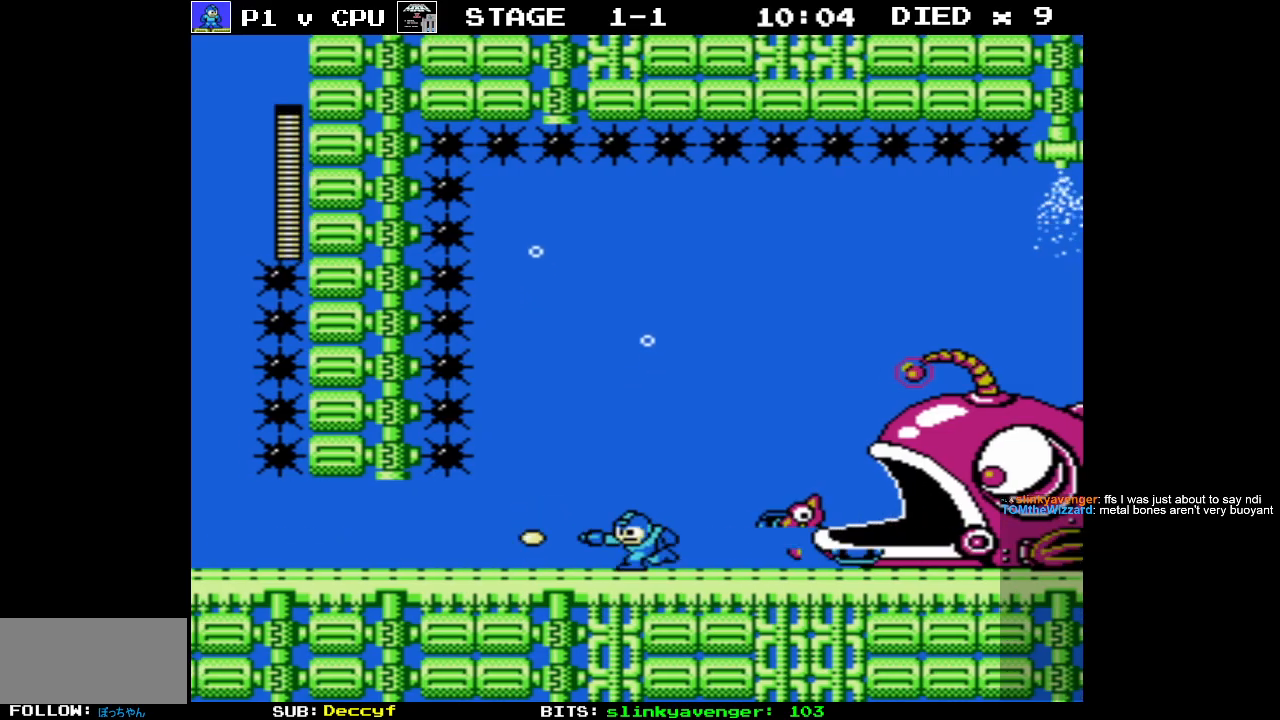
{"buttons": ["B"], "events": [[133, "DPAD_LEFT", "up"], [150, "B", "down"], [167, "DPAD_RIGHT", "down"], [233, "B", "up"], [300, "DPAD_RIGHT", "up"], [317, "B", "down"], [400, "B", "up"], [467, "B", "down"]]}
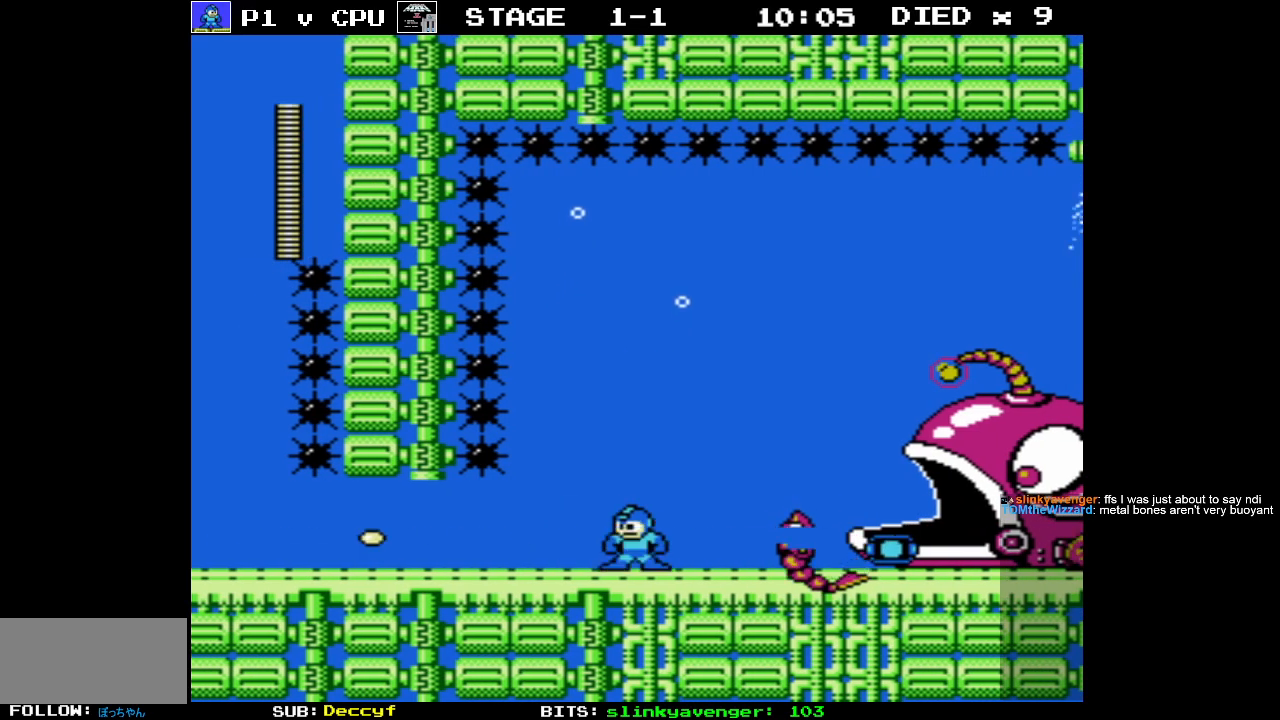
{"buttons": ["B"], "events": [[83, "B", "up"], [167, "B", "down"], [183, "DPAD_RIGHT", "down"], [250, "B", "up"], [333, "B", "down"], [350, "DPAD_RIGHT", "up"], [433, "B", "up"], [500, "B", "down"]]}
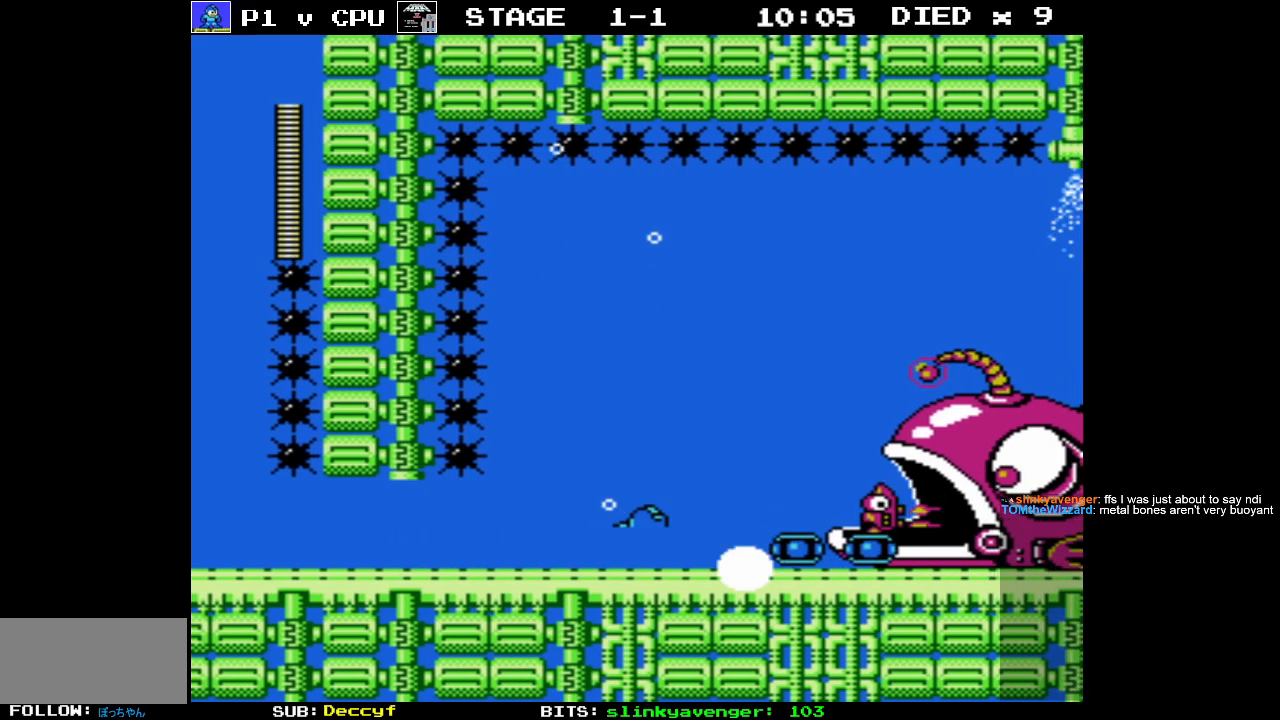
{"buttons": ["B"], "events": [[100, "B", "up"], [150, "B", "down"], [267, "B", "up"], [333, "B", "down"], [433, "B", "up"], [483, "B", "down"]]}
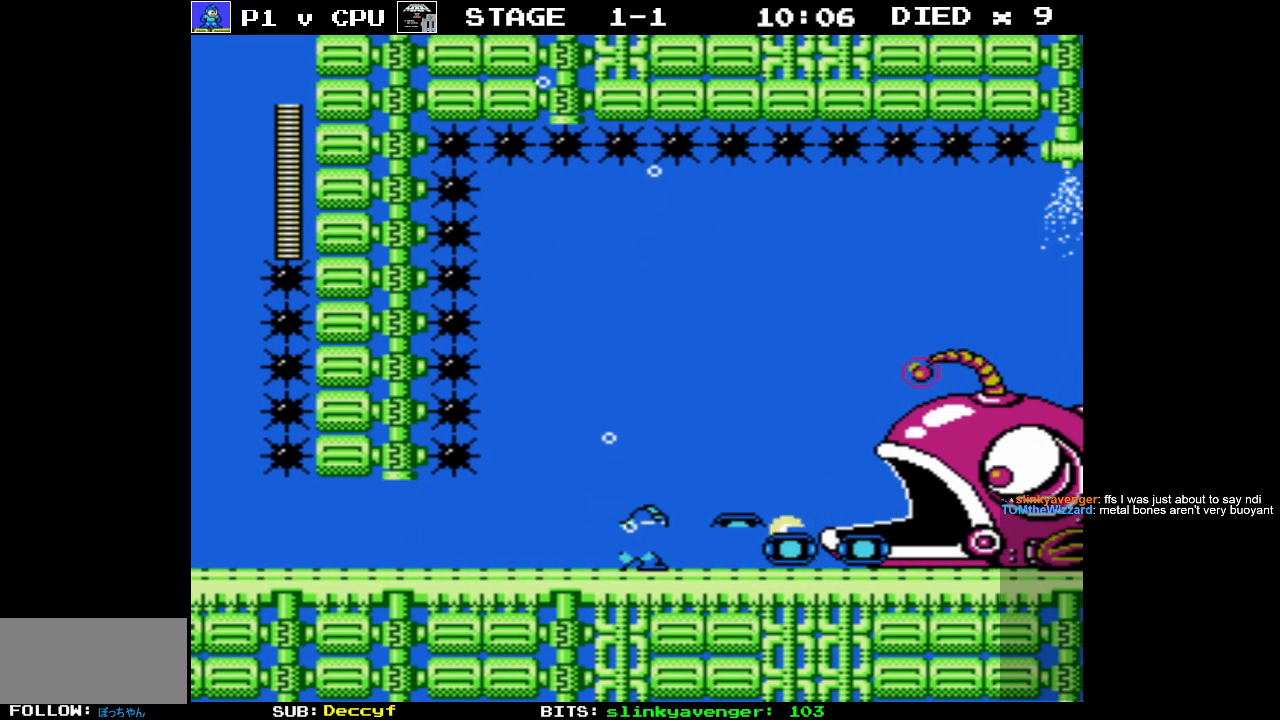
{"buttons": [], "events": [[83, "B", "up"], [150, "B", "down"], [200, "B", "up"], [250, "A", "down"], [433, "A", "up"]]}
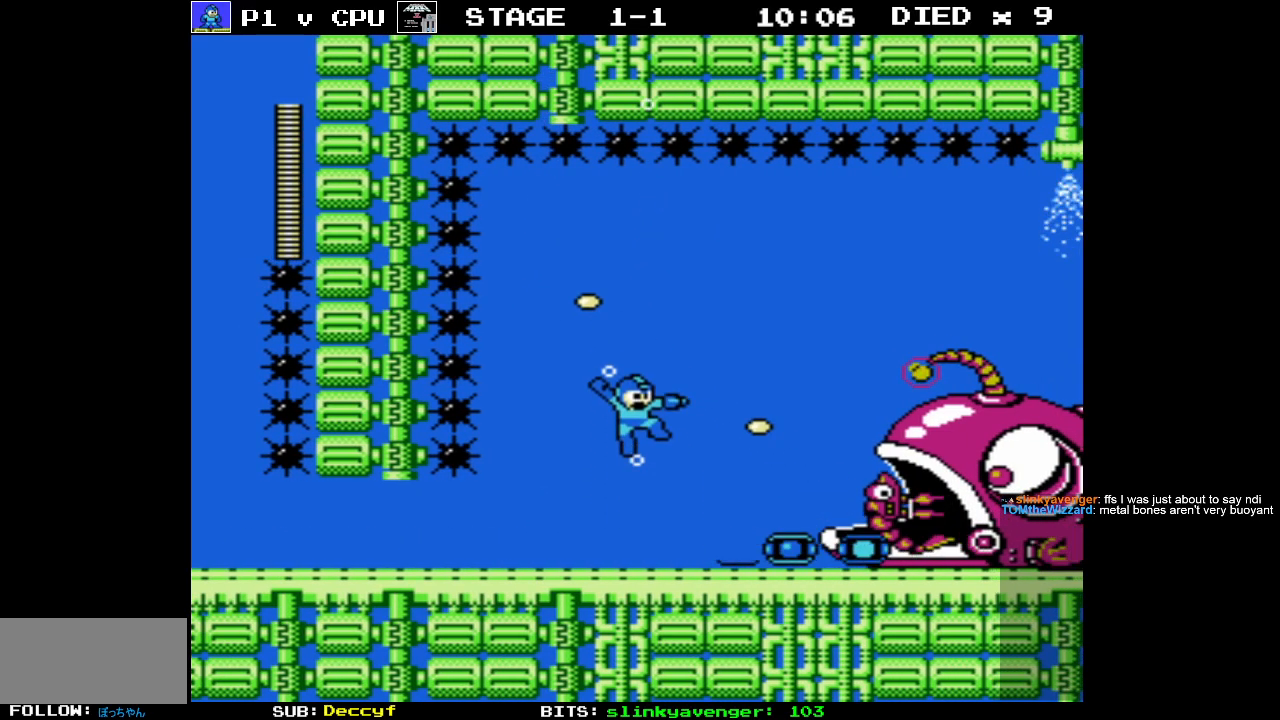
{"buttons": ["B"], "events": [[33, "B", "down"], [117, "B", "up"], [183, "B", "down"], [283, "B", "up"], [350, "B", "down"], [433, "B", "up"], [500, "B", "down"]]}
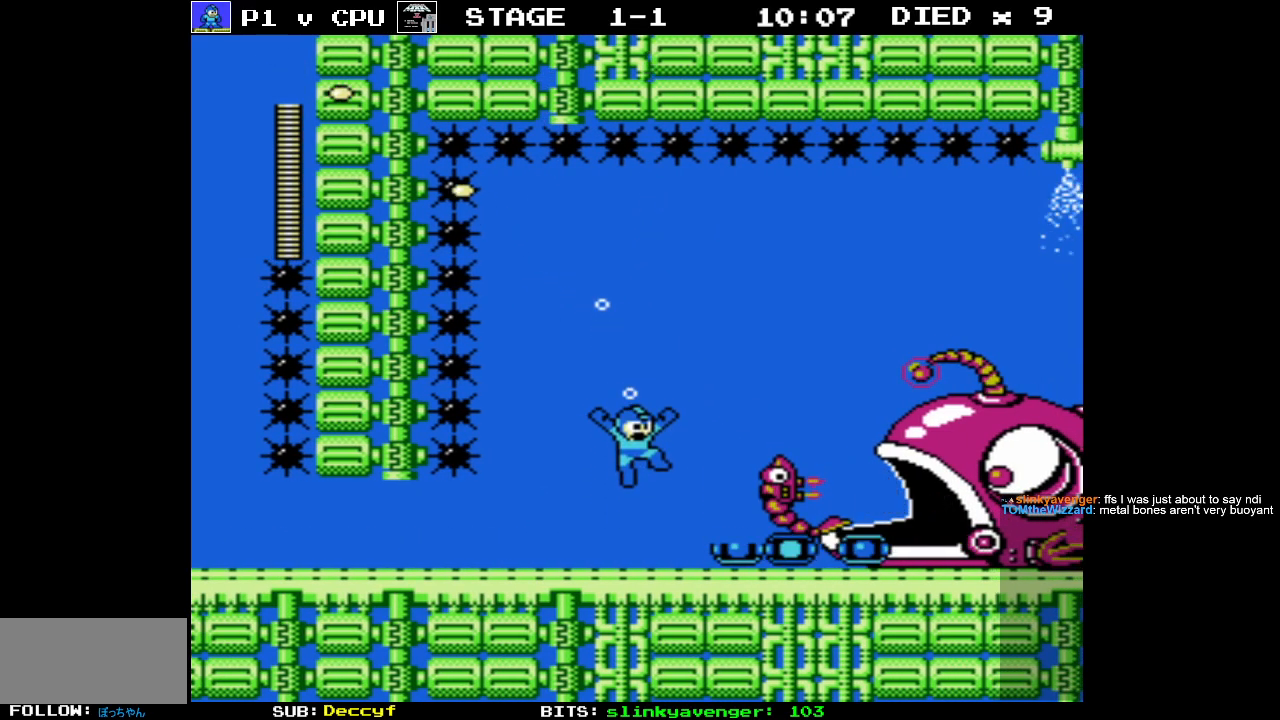
{"buttons": ["B"], "events": [[100, "B", "up"], [150, "B", "down"], [250, "B", "up"], [333, "B", "down"], [400, "B", "up"], [467, "B", "down"]]}
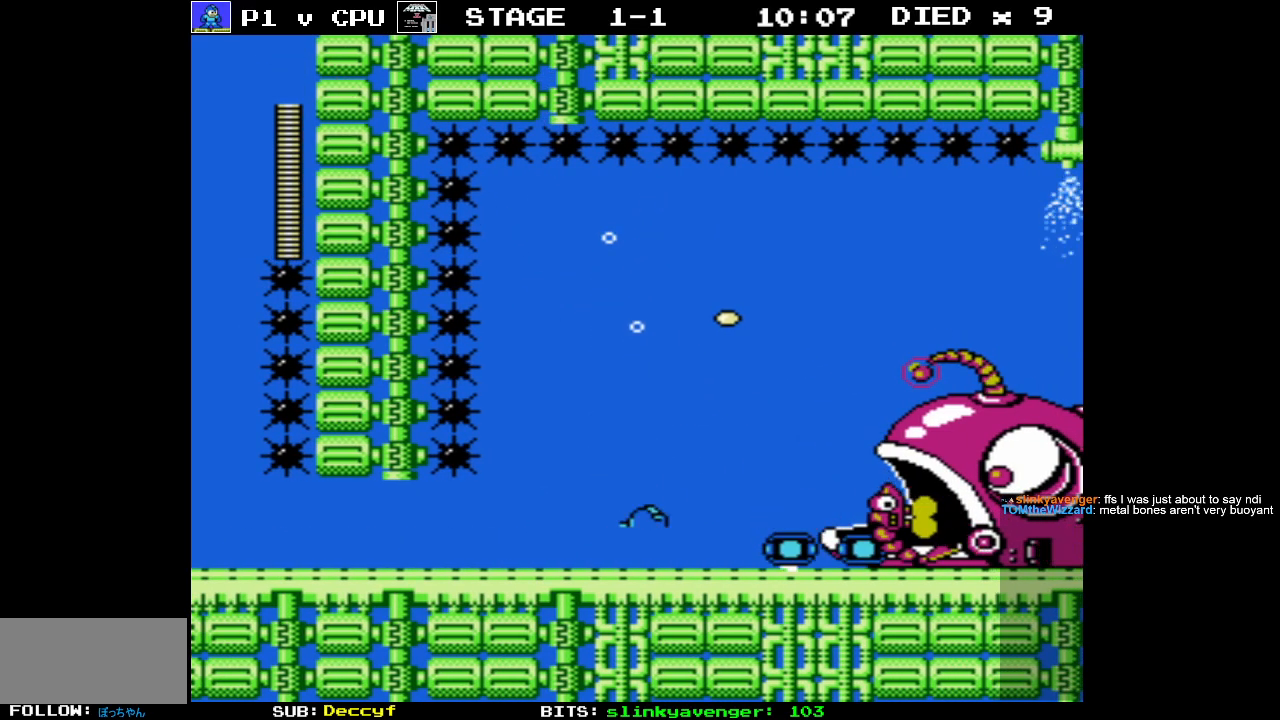
{"buttons": [], "events": [[50, "B", "up"], [200, "A", "down"], [400, "B", "down"], [417, "A", "up"], [483, "B", "up"]]}
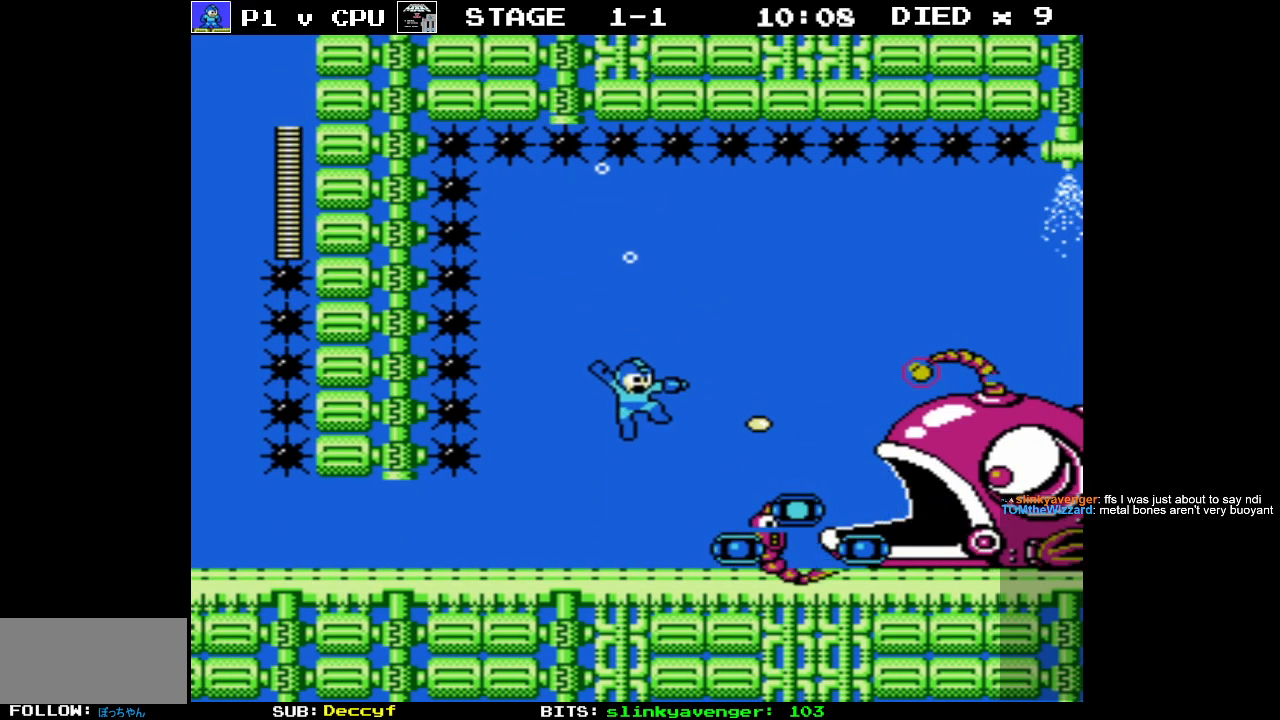
{"buttons": [], "events": [[67, "B", "down"], [150, "B", "up"], [217, "B", "down"], [317, "B", "up"], [383, "B", "down"], [483, "B", "up"]]}
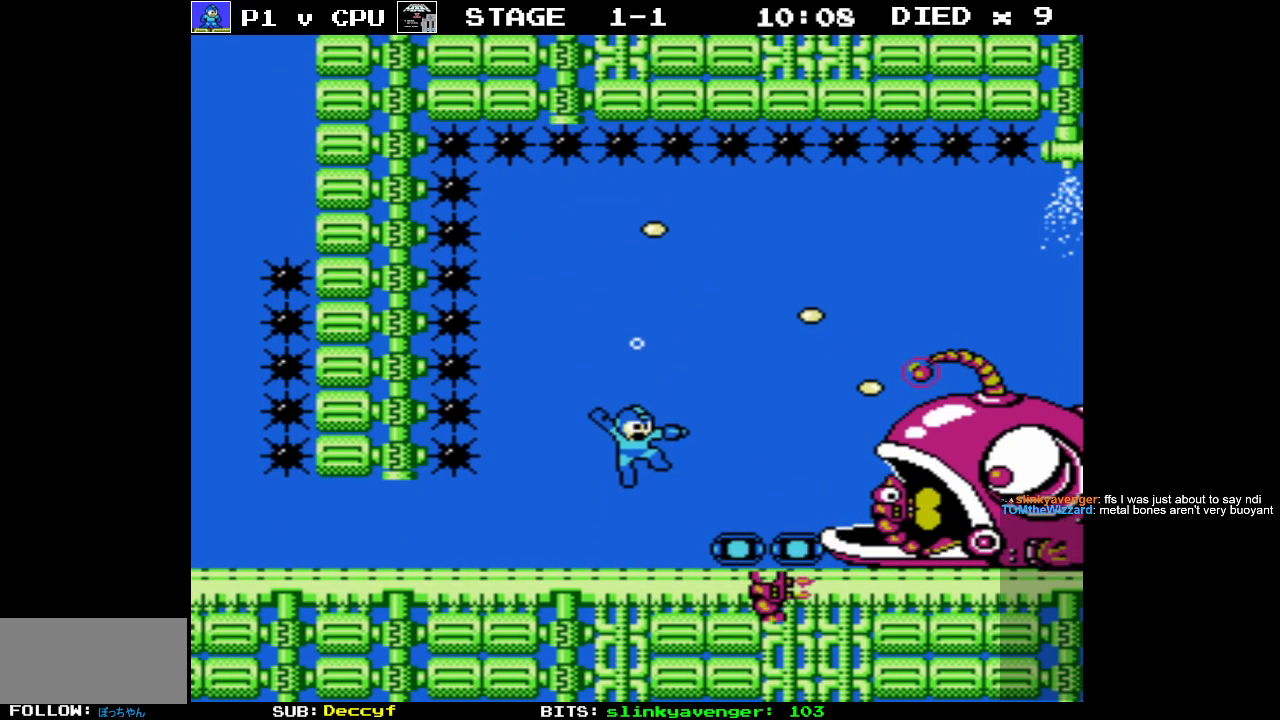
{"buttons": [], "events": [[33, "B", "down"], [150, "B", "up"], [200, "B", "down"], [300, "B", "up"], [367, "B", "down"], [483, "B", "up"]]}
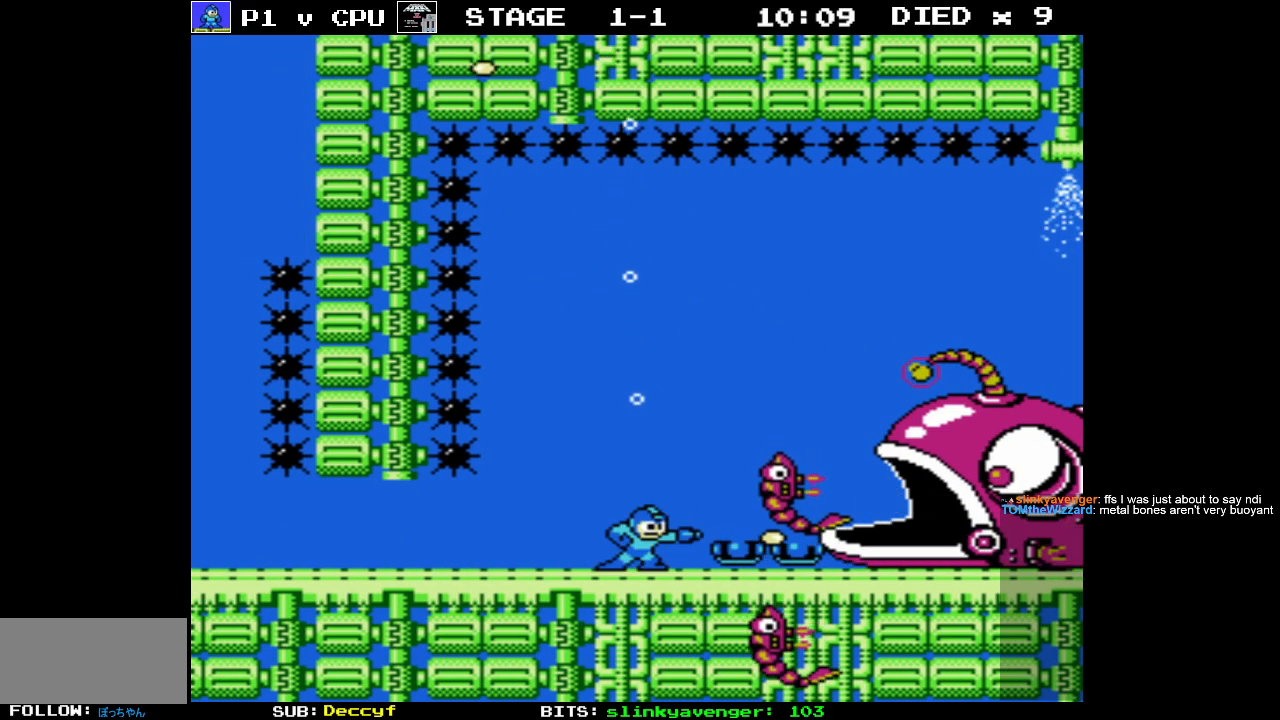
{"buttons": [], "events": [[33, "B", "down"], [133, "B", "up"], [200, "B", "down"], [283, "B", "up"], [350, "B", "down"], [433, "B", "up"]]}
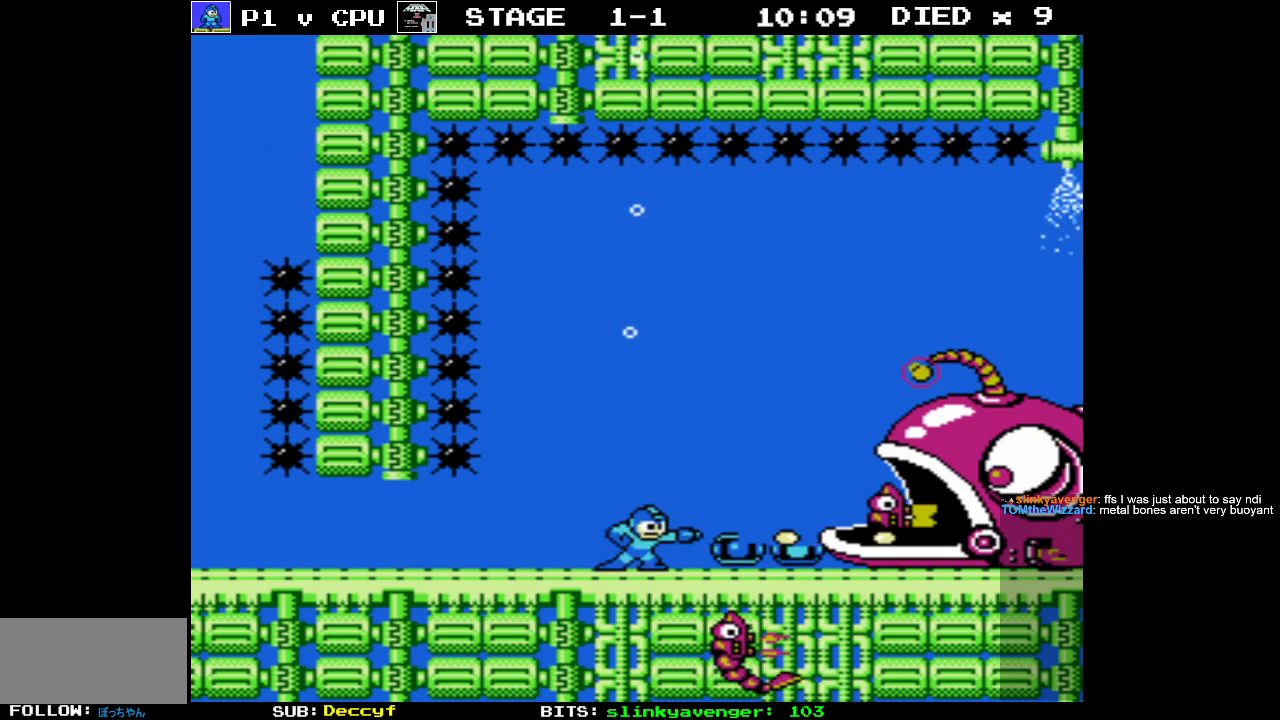
{"buttons": ["B"], "events": [[33, "A", "down"], [217, "A", "up"], [333, "B", "down"], [433, "B", "up"], [500, "B", "down"]]}
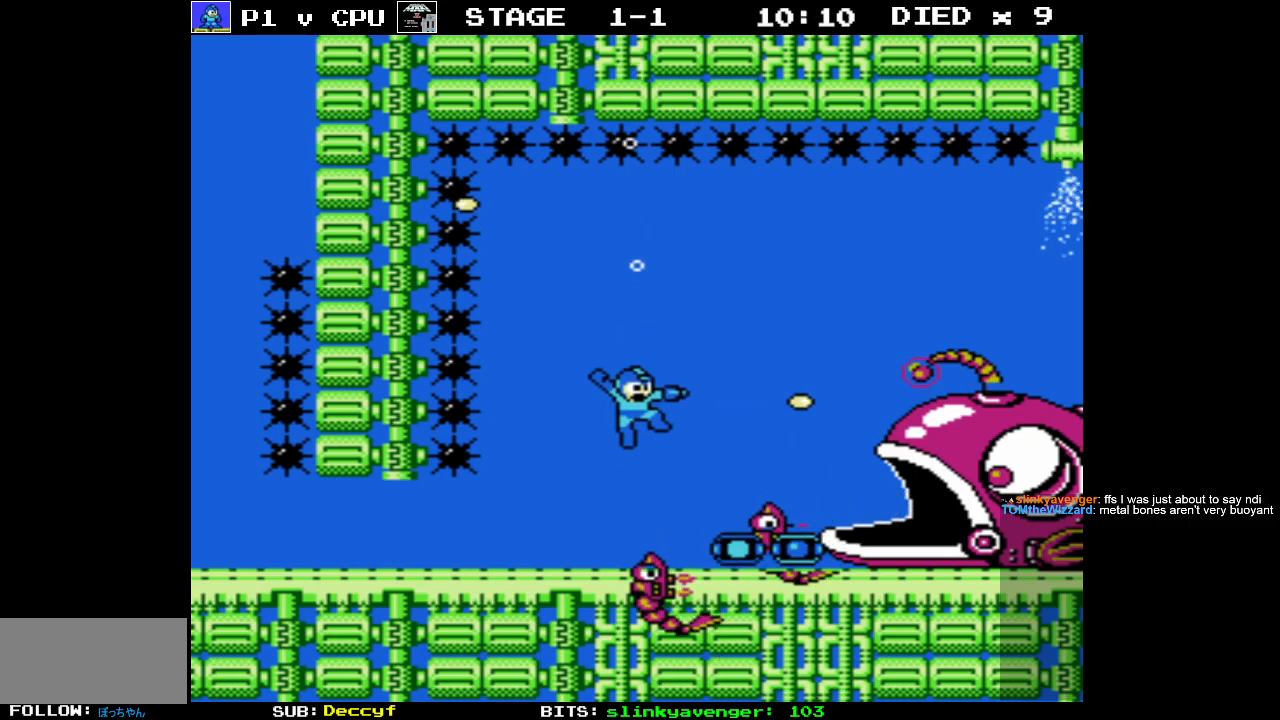
{"buttons": ["B"], "events": [[100, "B", "up"], [167, "B", "down"], [267, "B", "up"], [333, "B", "down"], [450, "B", "up"], [500, "B", "down"]]}
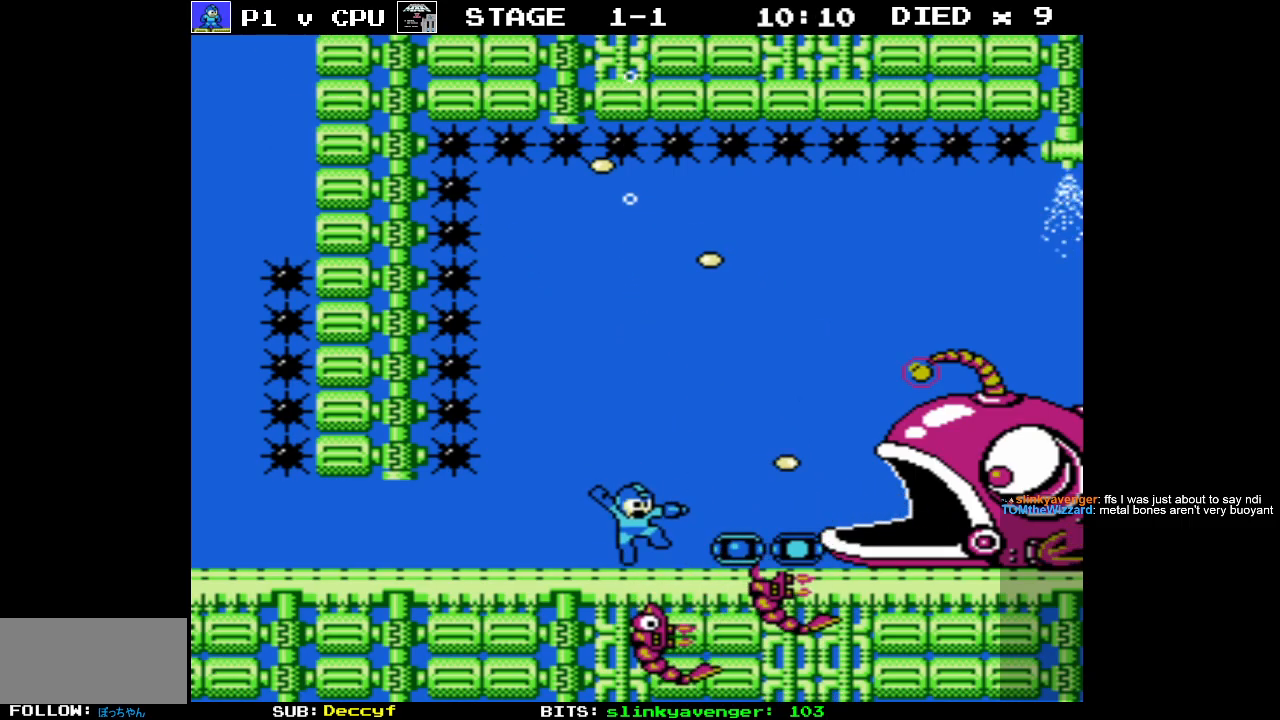
{"buttons": ["B"], "events": [[133, "B", "up"], [200, "B", "down"], [300, "B", "up"], [433, "B", "down"]]}
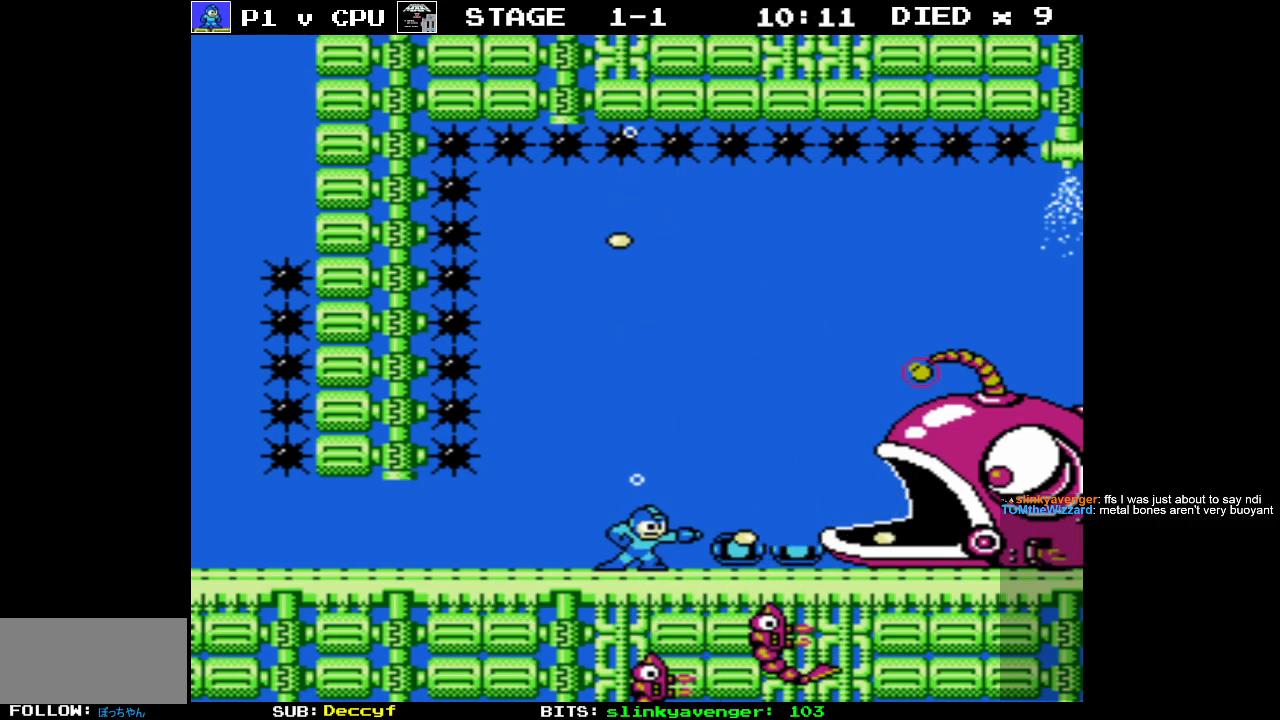
{"buttons": [], "events": [[50, "B", "up"], [367, "B", "down"], [467, "B", "up"]]}
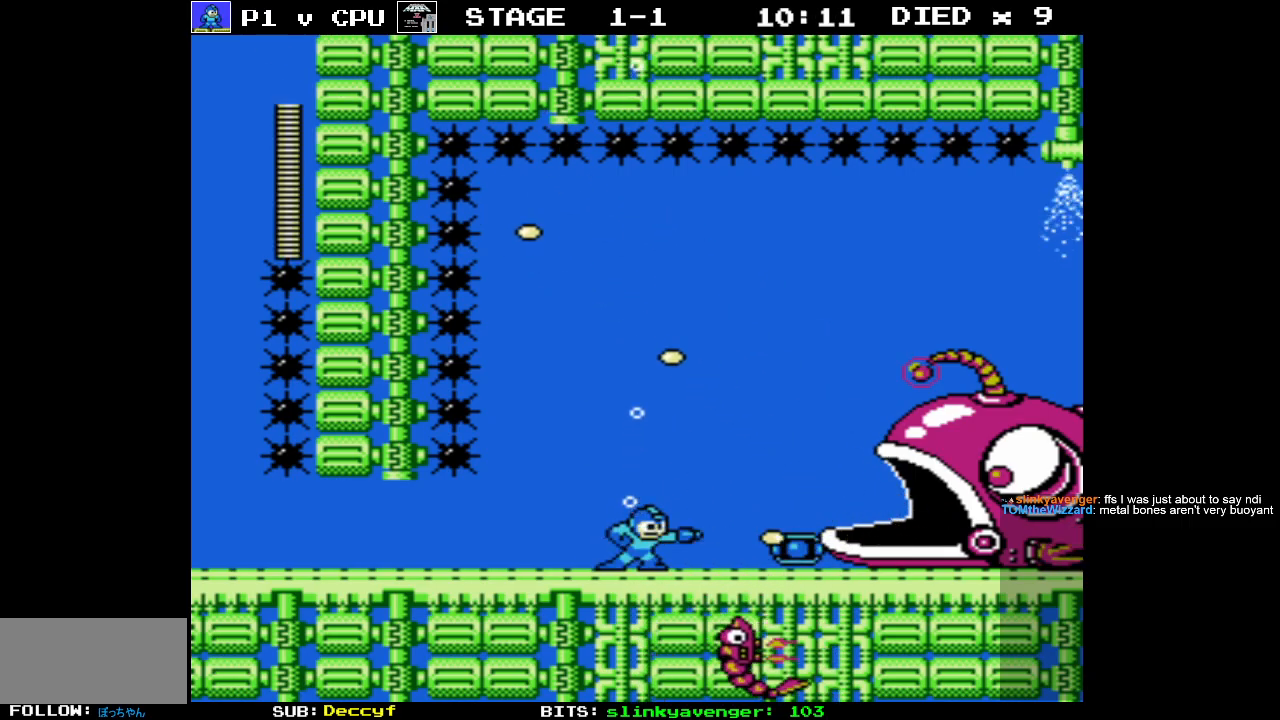
{"buttons": [], "events": [[17, "B", "down"], [117, "B", "up"], [200, "A", "down"], [400, "A", "up"]]}
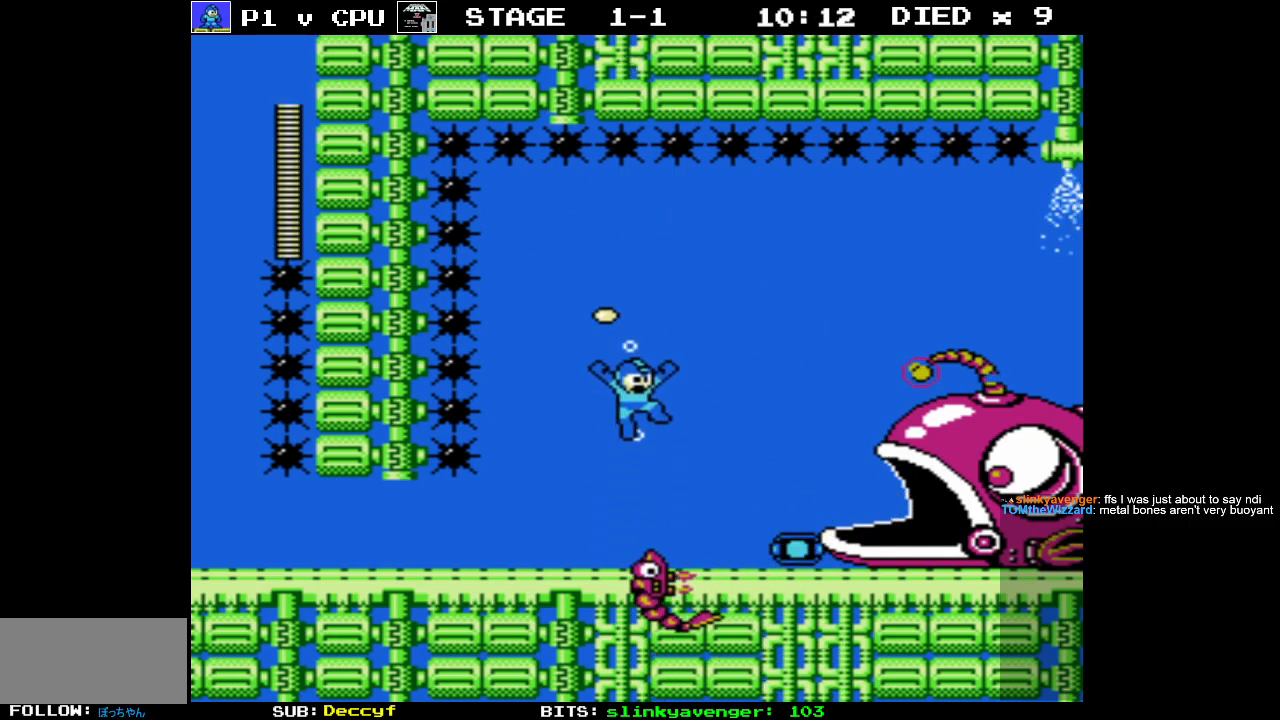
{"buttons": ["B"], "events": [[133, "A", "down"], [150, "B", "down"], [183, "A", "up"], [283, "B", "up"], [333, "B", "down"], [433, "B", "up"], [500, "B", "down"]]}
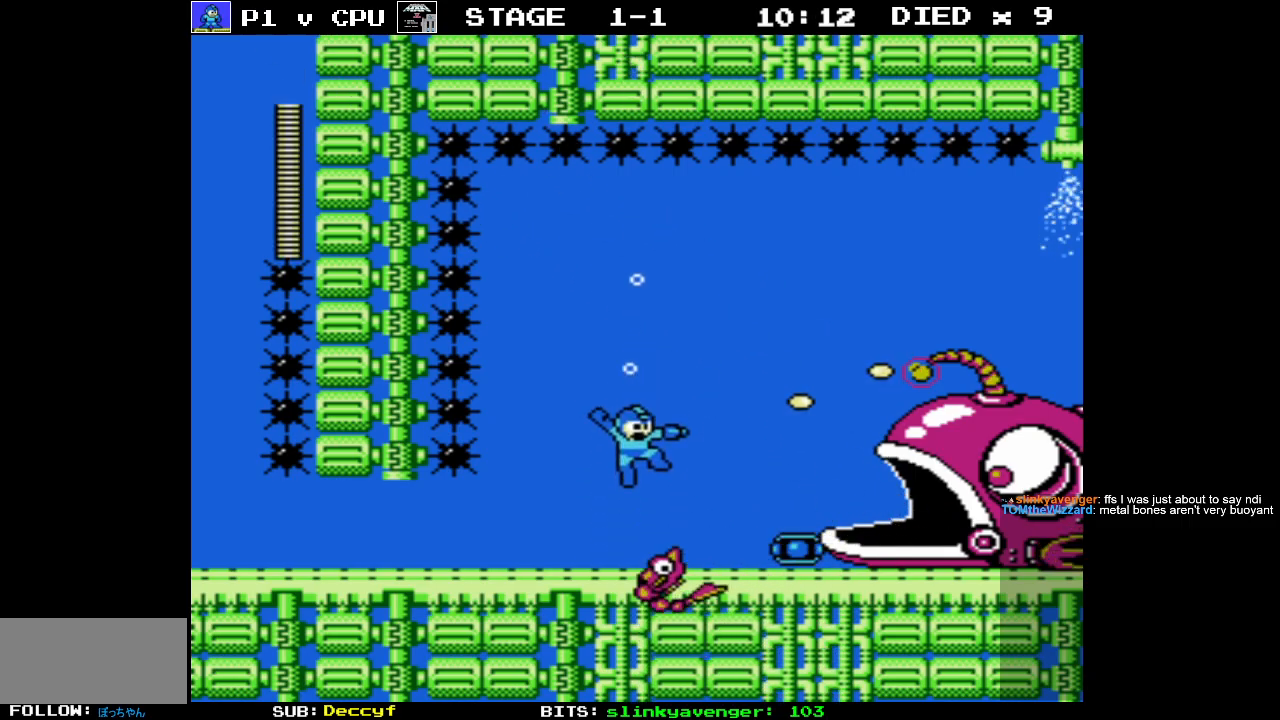
{"buttons": ["B", "DPAD_RIGHT"], "events": [[117, "B", "up"], [483, "B", "down"], [500, "DPAD_RIGHT", "down"]]}
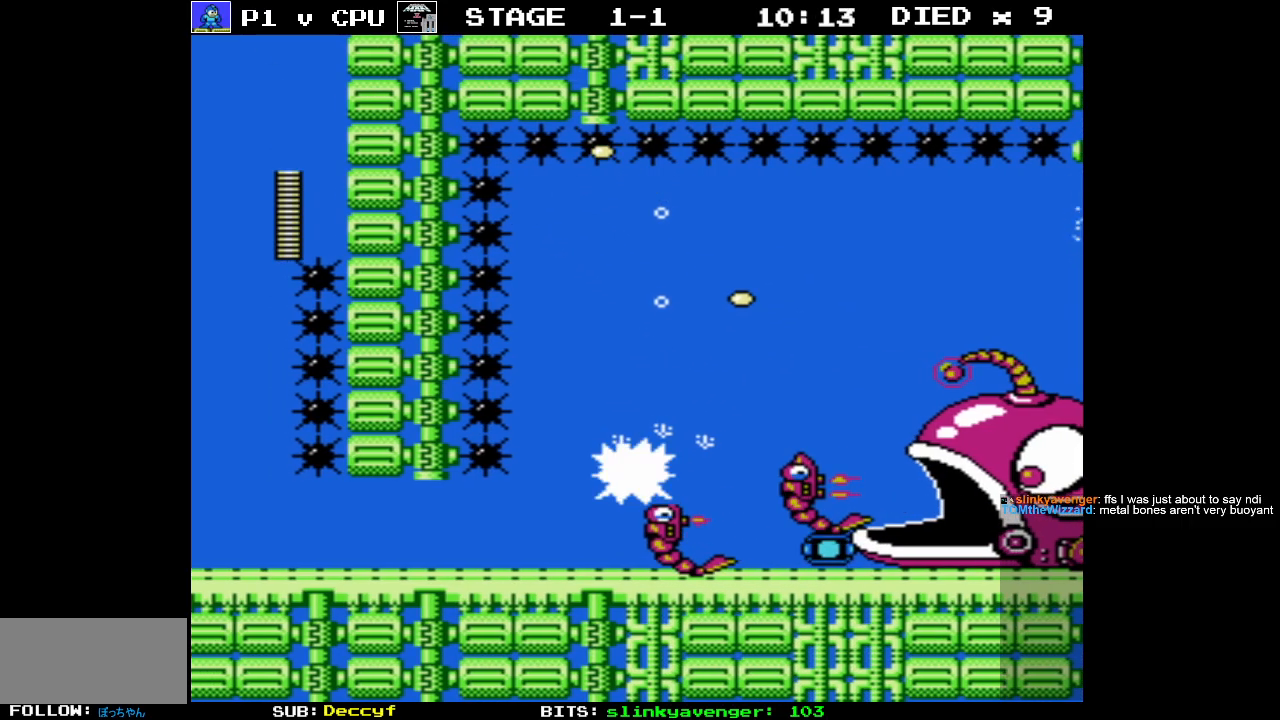
{"buttons": ["B"], "events": [[67, "B", "up"], [133, "B", "down"], [150, "DPAD_RIGHT", "up"], [250, "B", "up"], [267, "DPAD_RIGHT", "down"], [317, "B", "down"], [433, "B", "up"], [500, "B", "down"], [500, "DPAD_RIGHT", "up"]]}
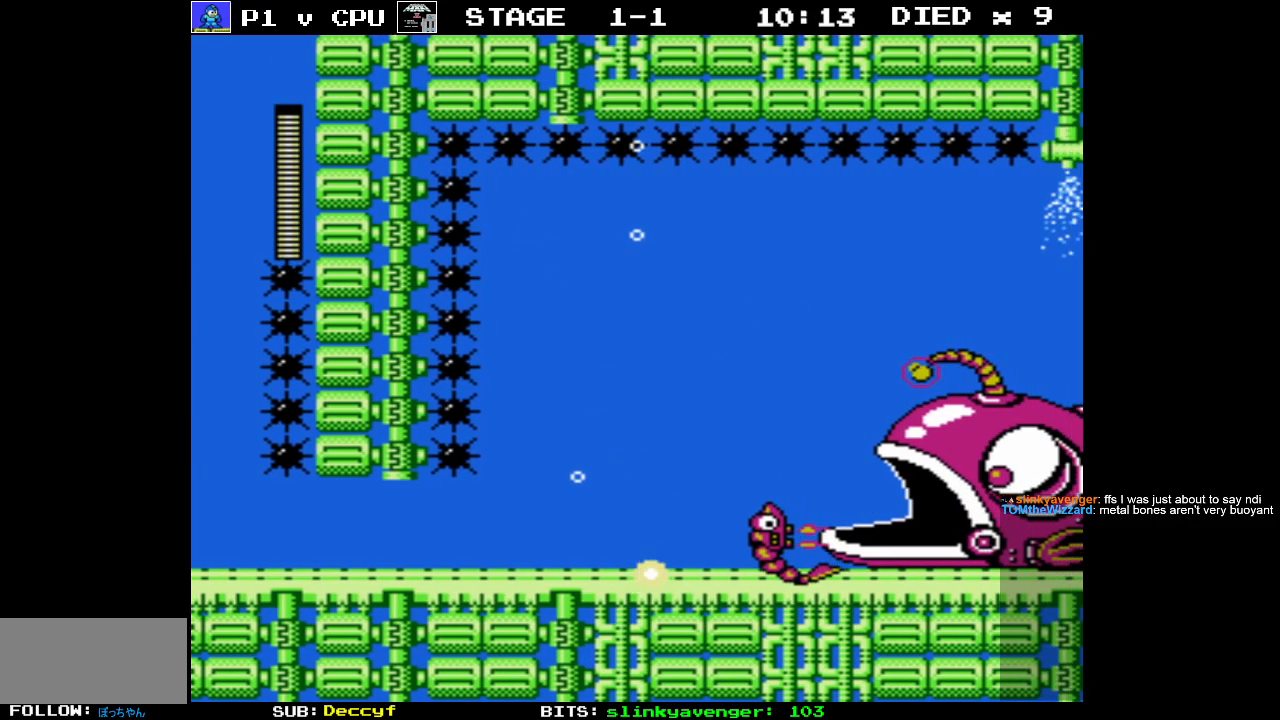
{"buttons": ["B"], "events": [[100, "B", "up"], [150, "B", "down"], [283, "B", "up"], [333, "B", "down"], [417, "B", "up"], [483, "B", "down"]]}
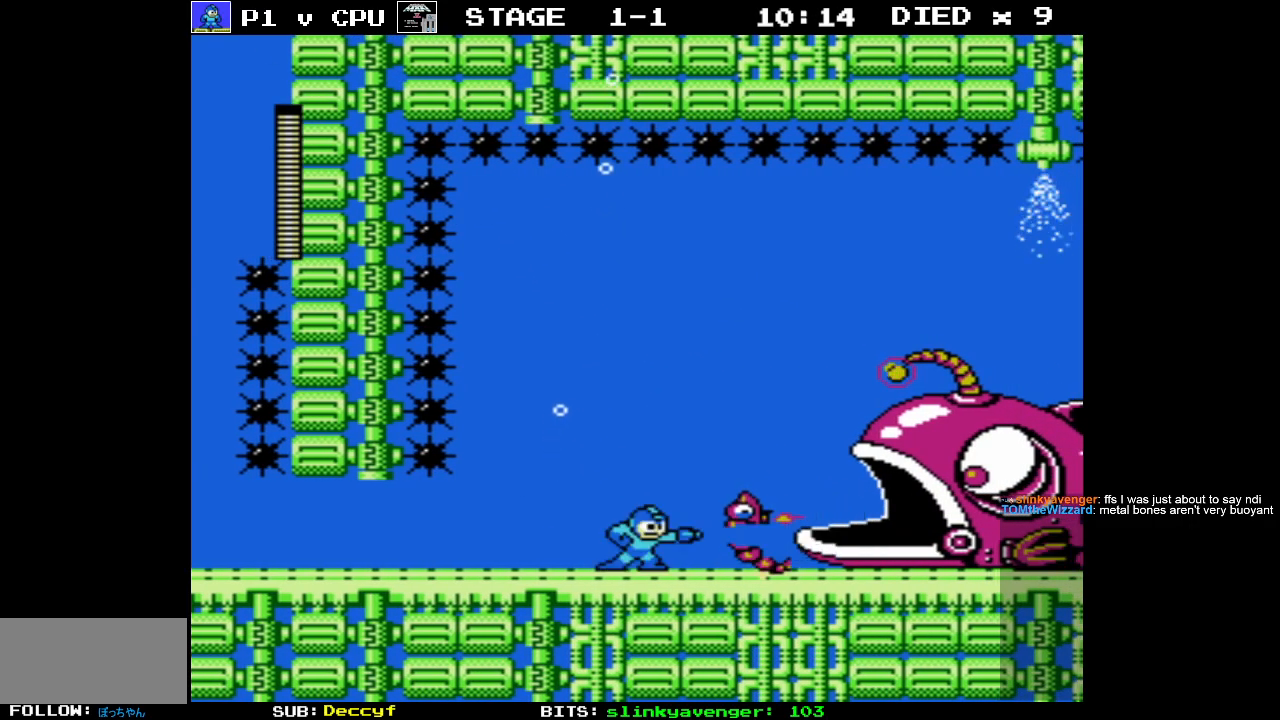
{"buttons": [], "events": [[83, "B", "up"], [133, "B", "down"], [233, "B", "up"], [283, "B", "down"], [383, "B", "up"]]}
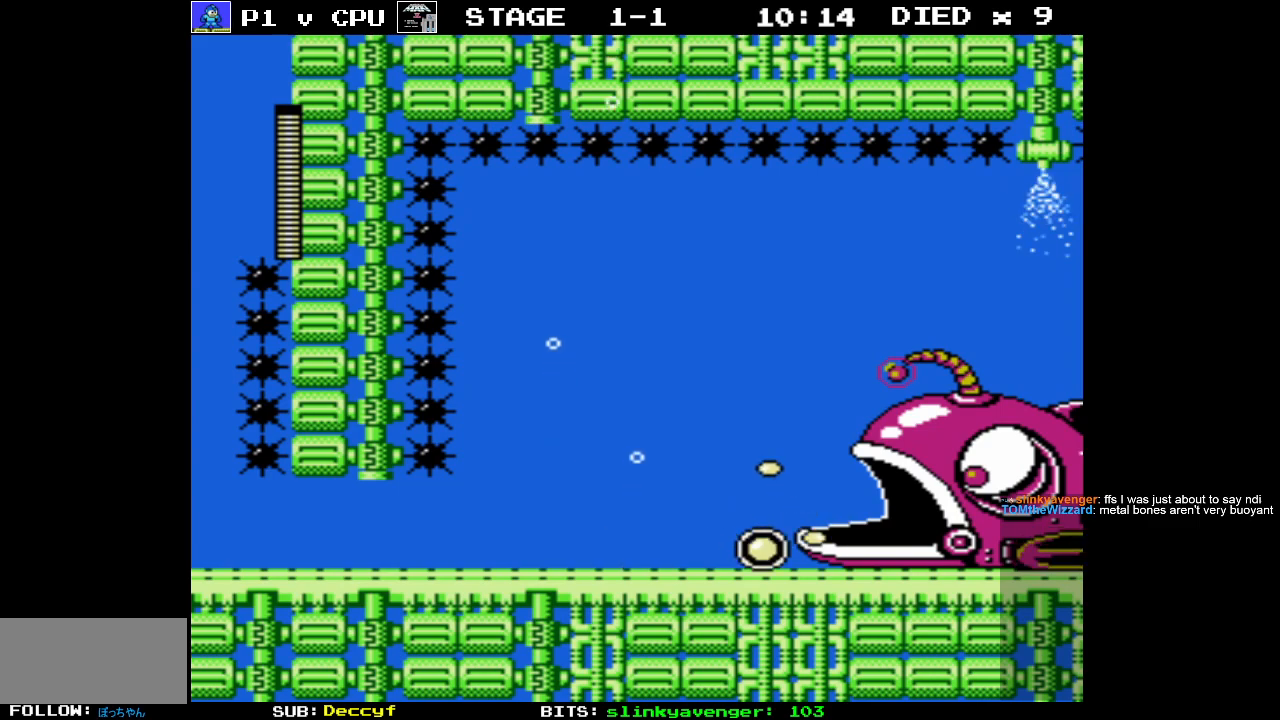
{"buttons": [], "events": [[17, "A", "down"], [250, "A", "up"], [367, "B", "down"], [467, "B", "up"]]}
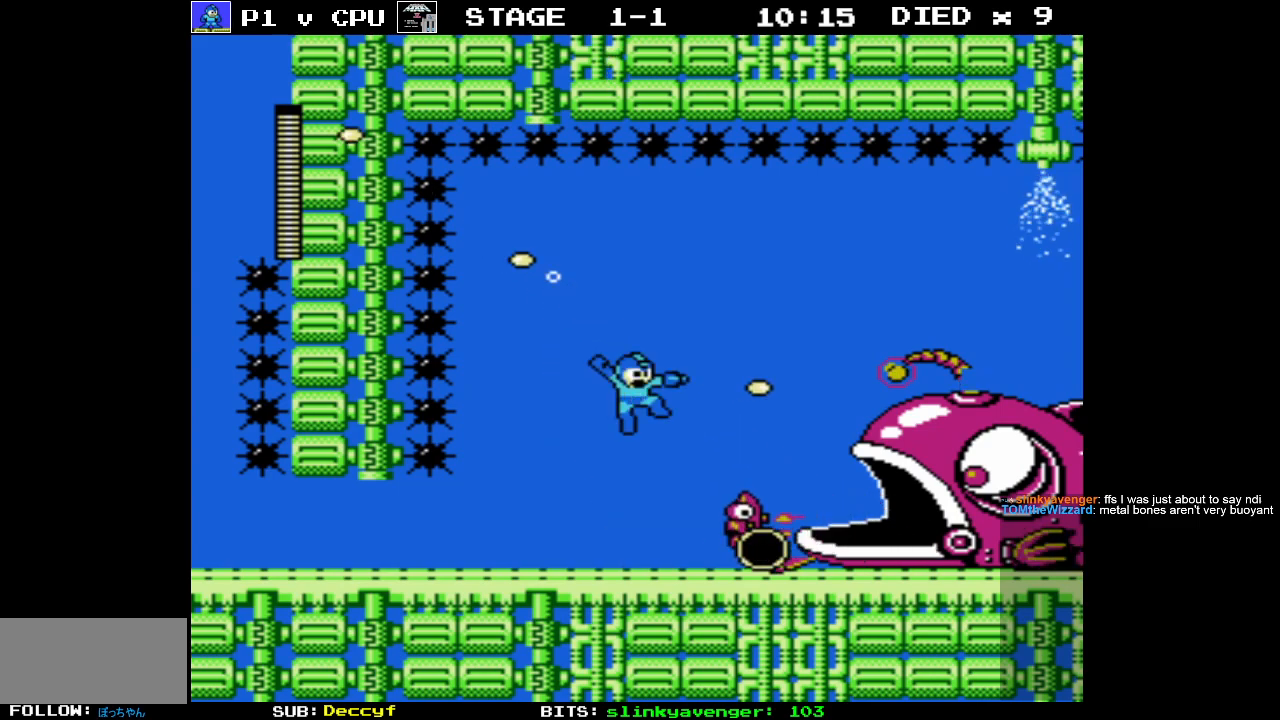
{"buttons": [], "events": [[33, "B", "down"], [117, "B", "up"], [183, "B", "down"], [283, "B", "up"], [350, "B", "down"], [450, "B", "up"]]}
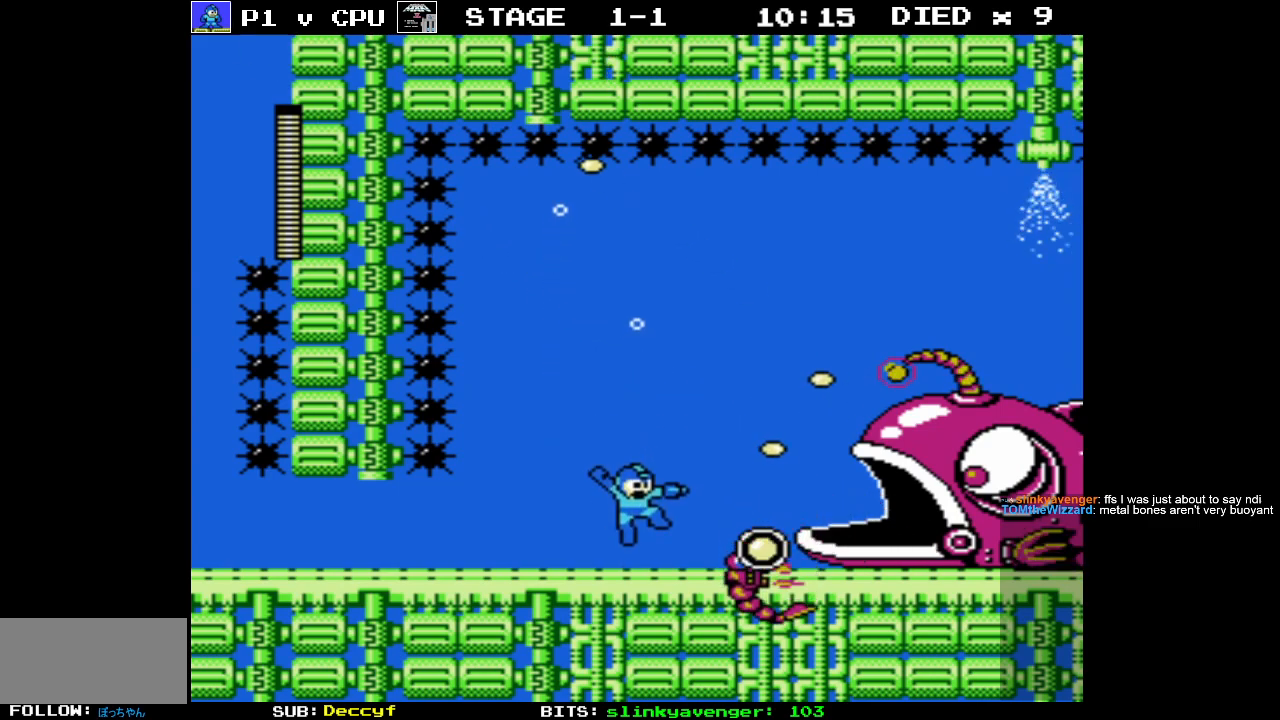
{"buttons": ["B"], "events": [[33, "B", "down"], [133, "B", "up"], [283, "B", "down"], [383, "B", "up"], [450, "B", "down"]]}
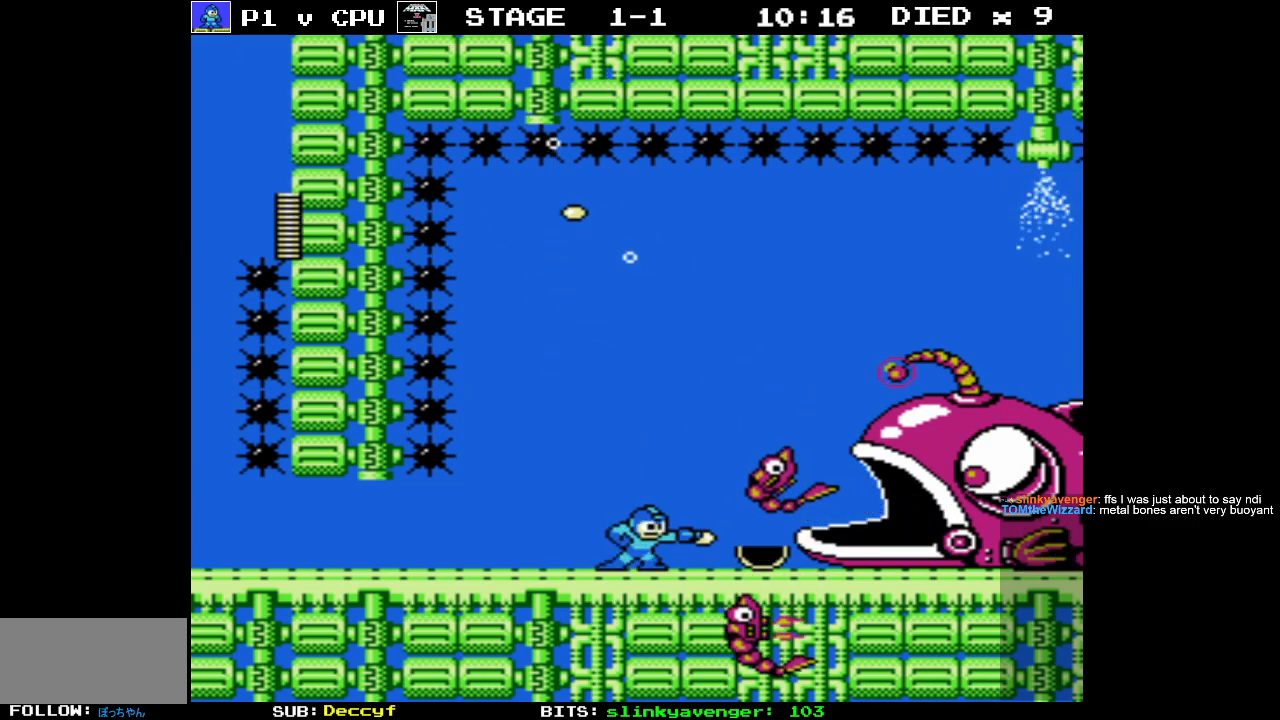
{"buttons": ["B"], "events": [[83, "B", "up"], [133, "B", "down"], [250, "B", "up"], [317, "B", "down"], [417, "B", "up"], [483, "B", "down"]]}
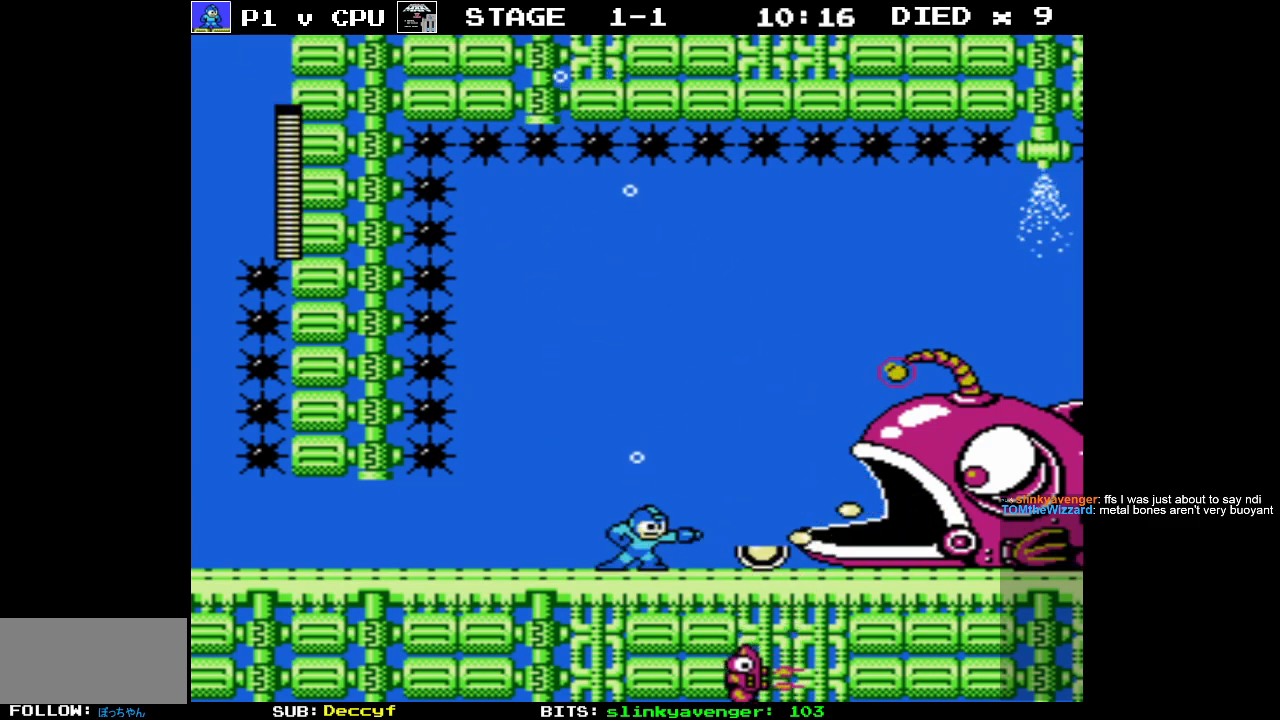
{"buttons": ["B"], "events": [[67, "B", "up"], [167, "A", "down"], [400, "A", "up"], [483, "B", "down"]]}
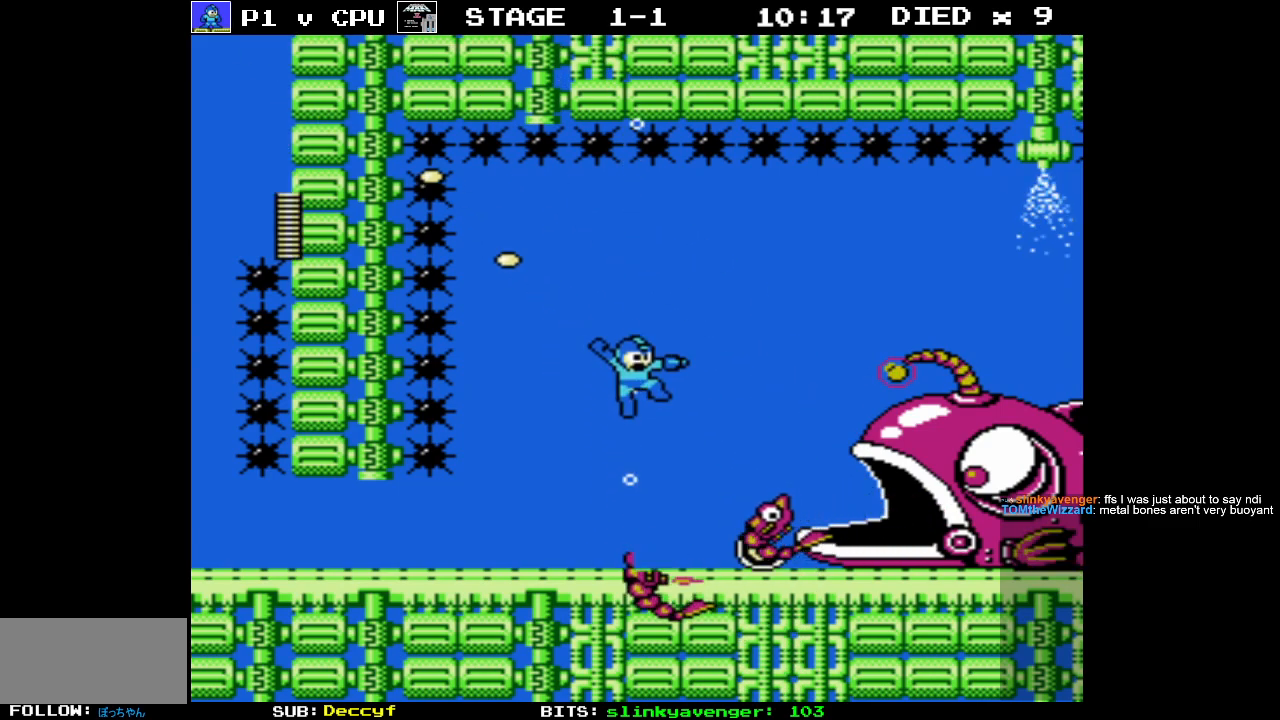
{"buttons": ["B"], "events": [[67, "B", "up"], [150, "B", "down"], [233, "B", "up"], [300, "B", "down"], [417, "B", "up"], [483, "B", "down"]]}
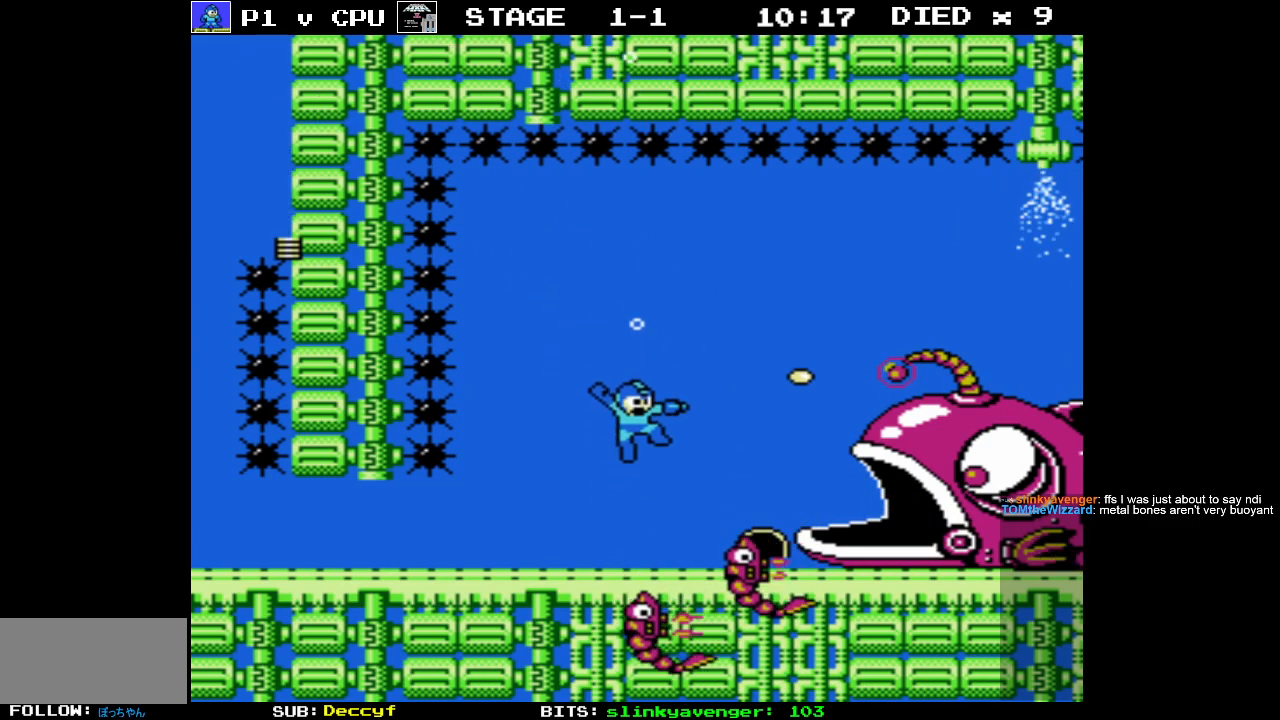
{"buttons": [], "events": [[100, "B", "up"], [150, "B", "down"], [267, "B", "up"], [317, "B", "down"], [450, "B", "up"]]}
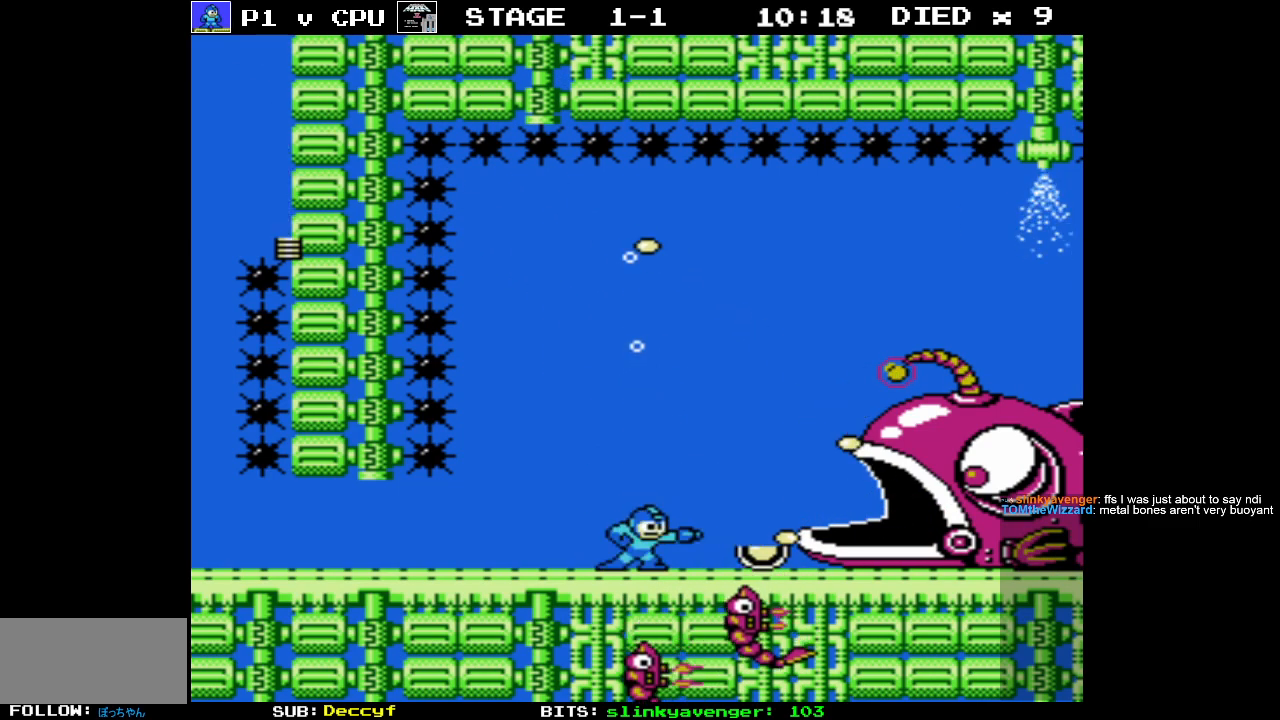
{"buttons": ["A"], "events": [[17, "B", "down"], [100, "B", "up"], [183, "B", "down"], [250, "B", "up"], [333, "A", "down"]]}